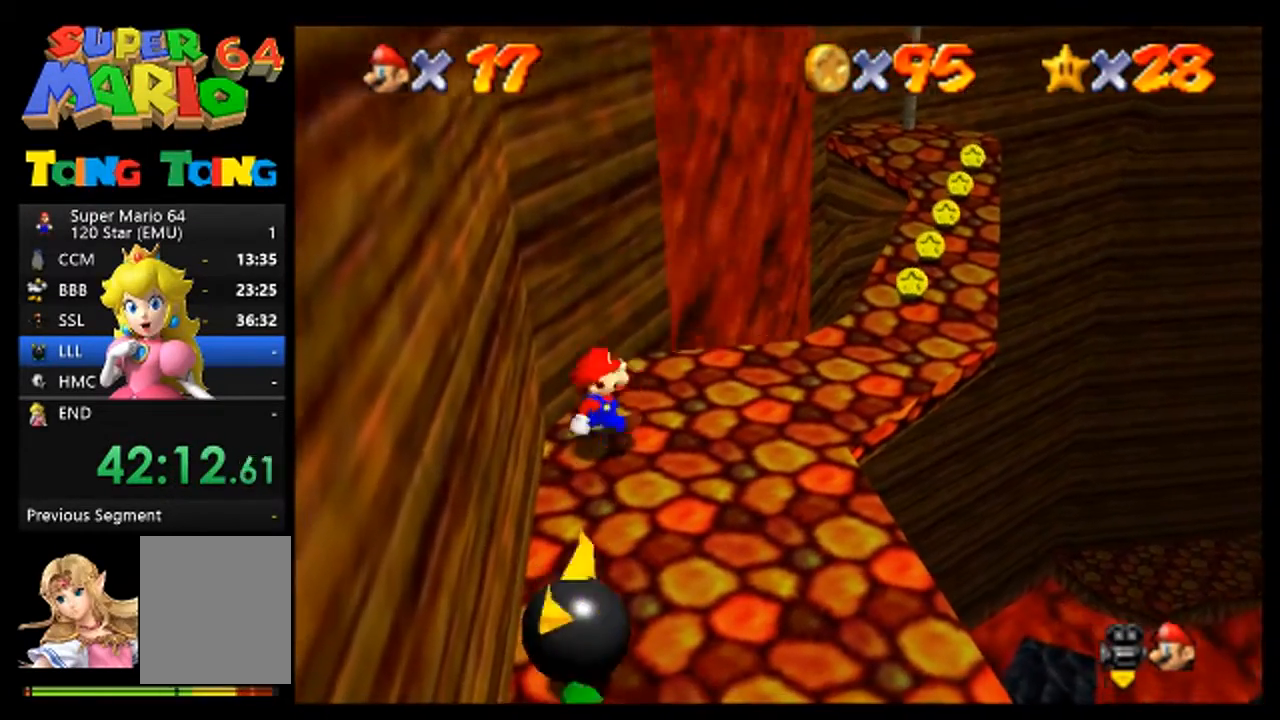
Gameplay with a controller (Nintendo layout); each line is a JSON object with the inputs held at the frame after it. "events" lists button and stick changes between this image and that frame as [ms after this image, input, new state], when the widget could be followed in between. Not read: L3 R3 Z.
{"buttons": [], "left_stick": "up-right", "events": [[333, "left_stick", "up-right"]]}
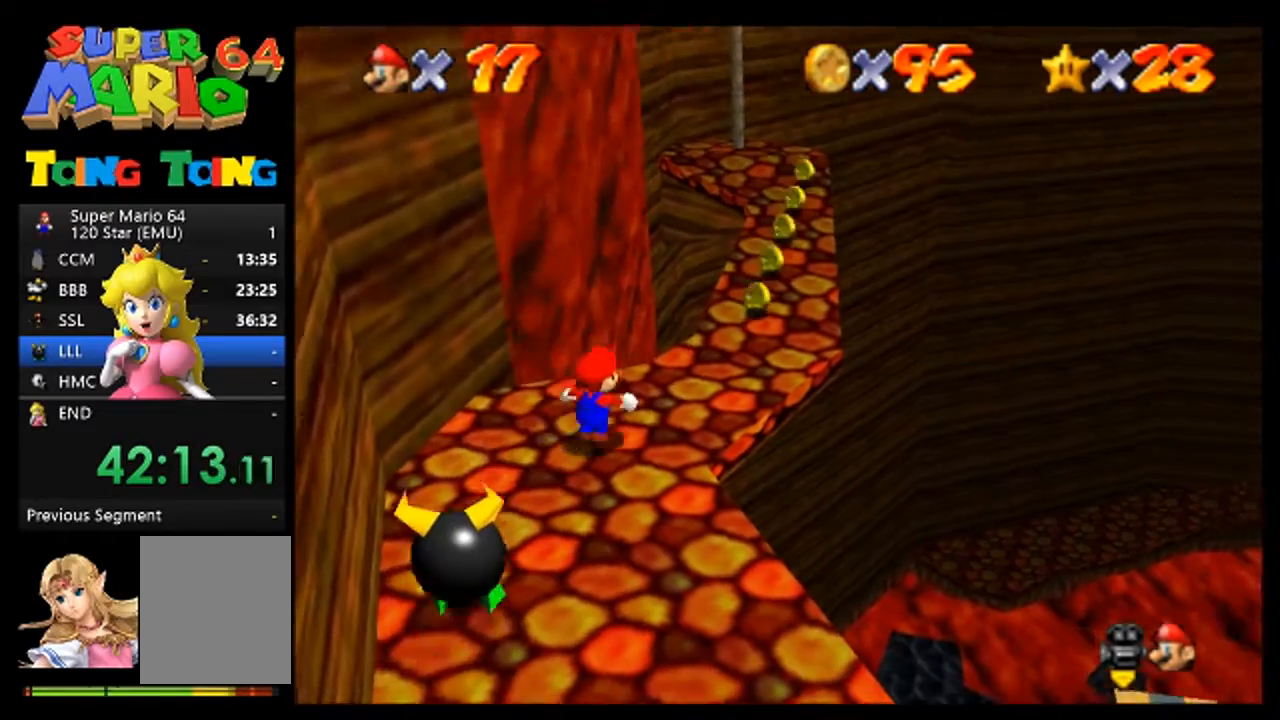
{"buttons": [], "left_stick": "up-right", "events": []}
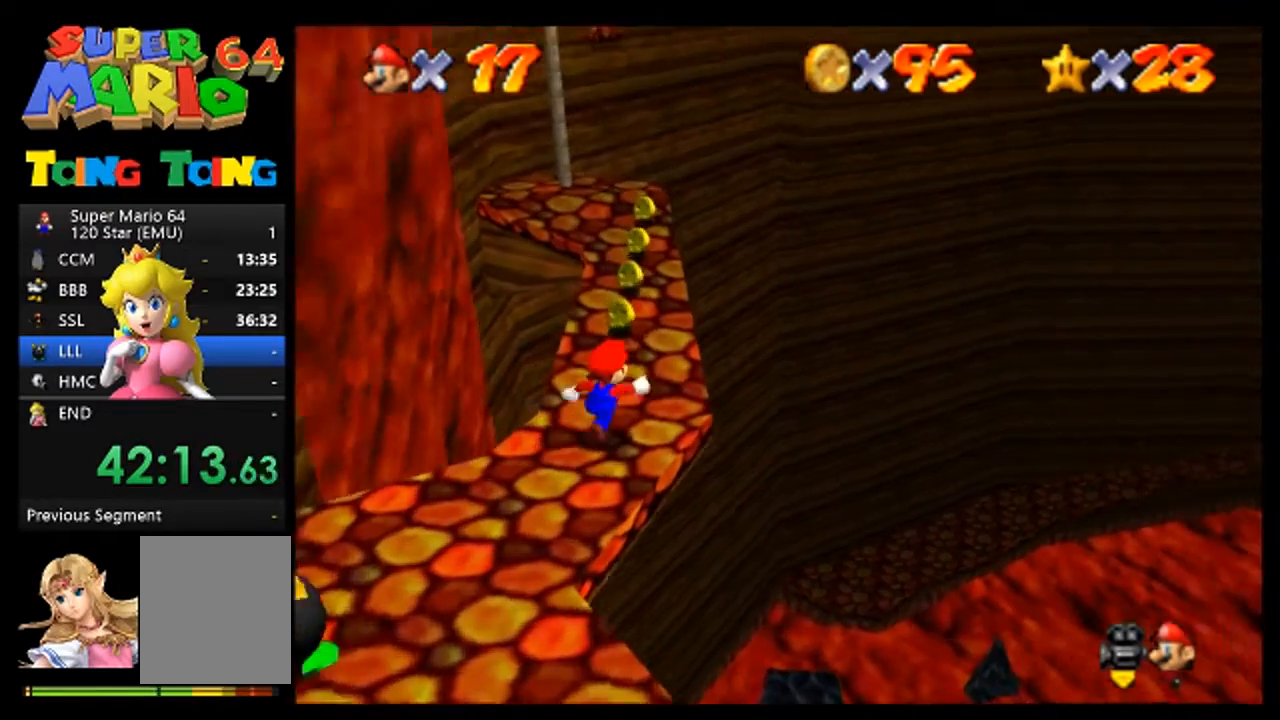
{"buttons": [], "left_stick": "up", "events": [[100, "left_stick", "up"]]}
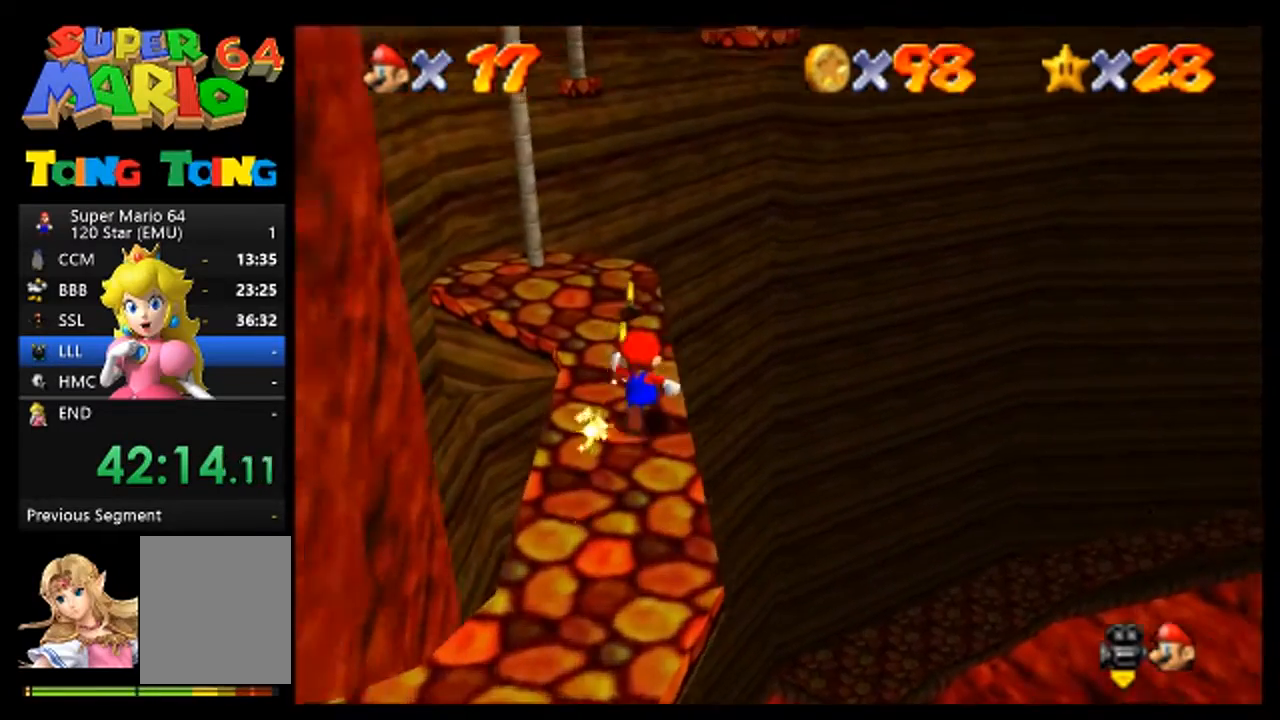
{"buttons": [], "left_stick": "center", "events": [[200, "left_stick", "center"]]}
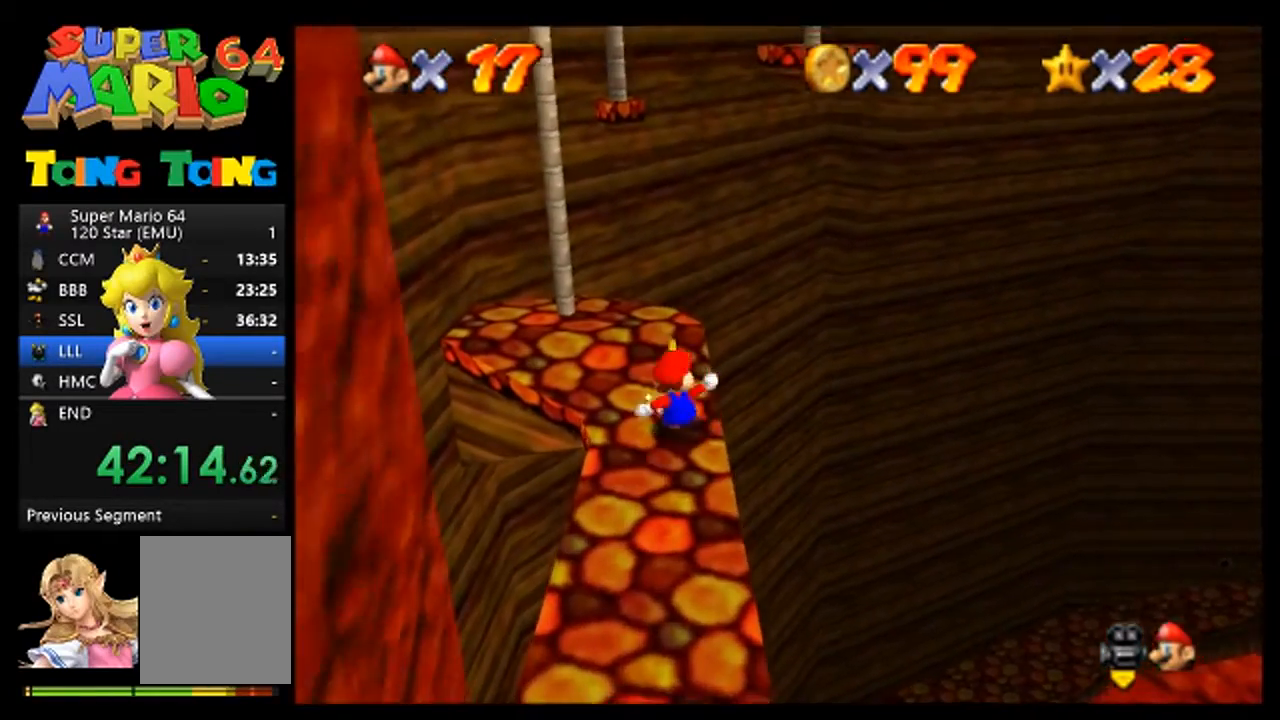
{"buttons": [], "left_stick": "center", "events": [[100, "left_stick", "up"], [167, "left_stick", "center"]]}
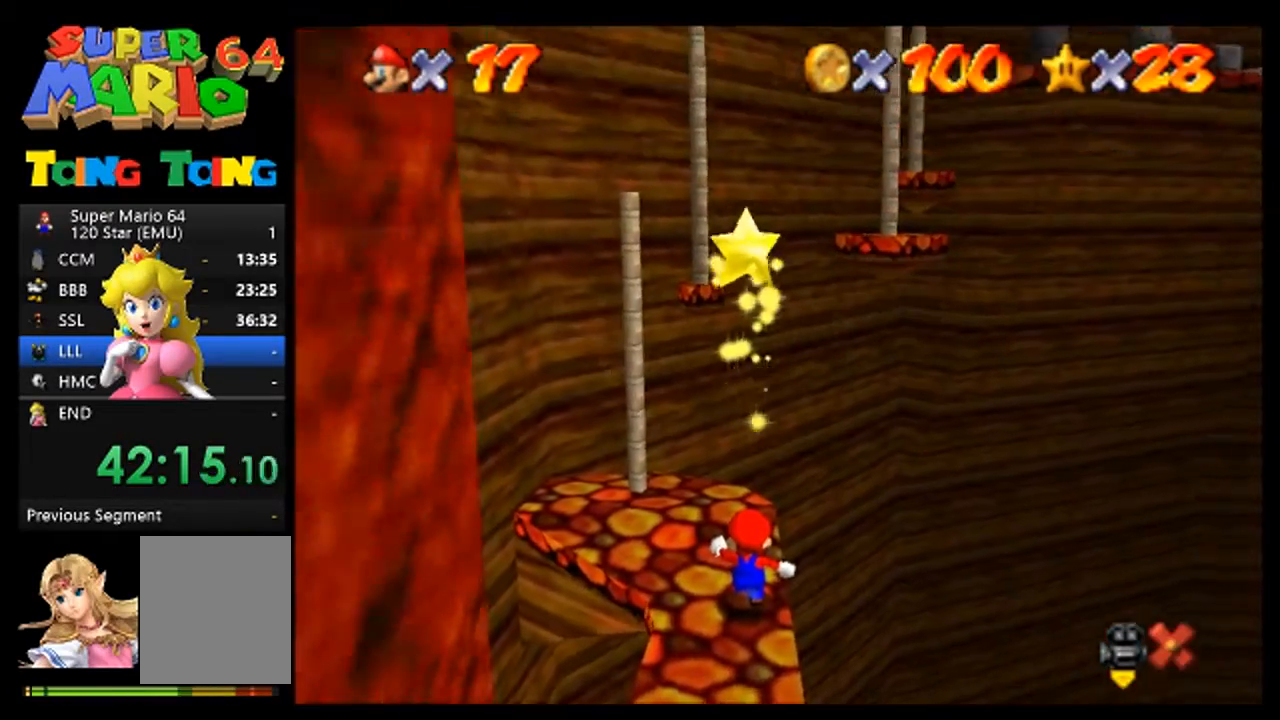
{"buttons": [], "left_stick": "center", "events": []}
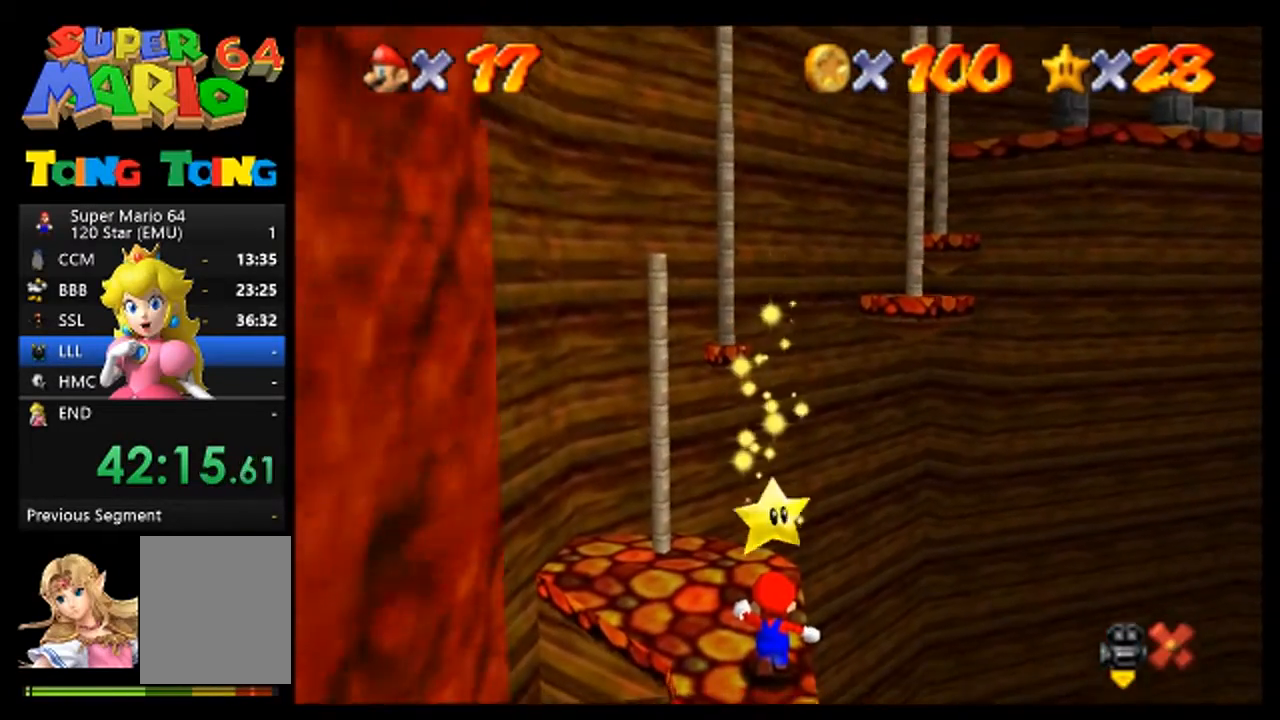
{"buttons": [], "left_stick": "center", "events": []}
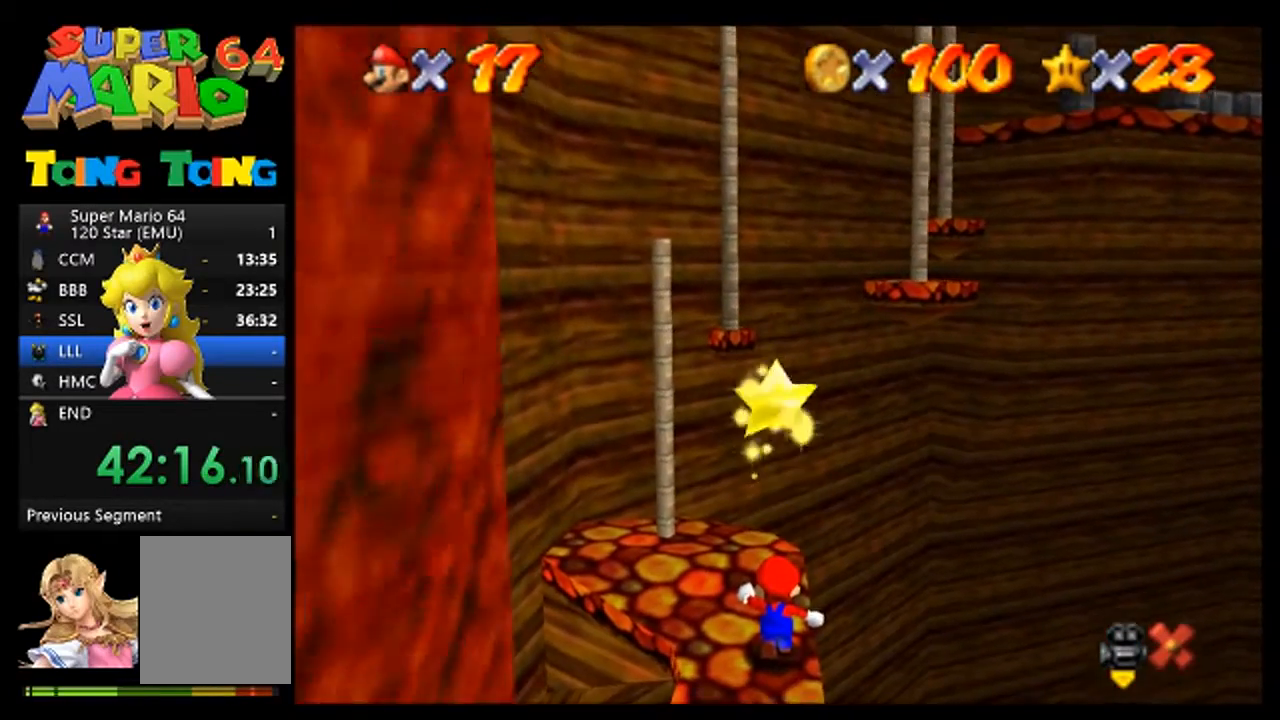
{"buttons": [], "left_stick": "center", "events": []}
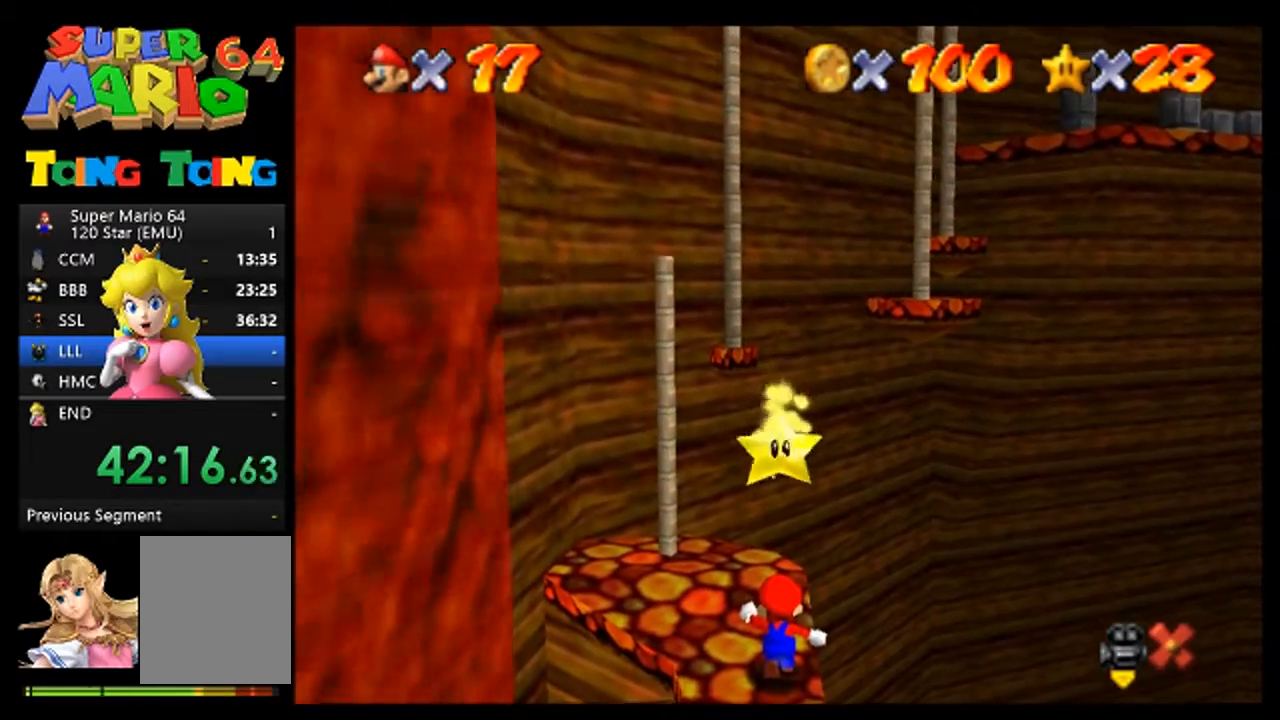
{"buttons": ["A"], "left_stick": "center", "events": [[467, "A", "down"]]}
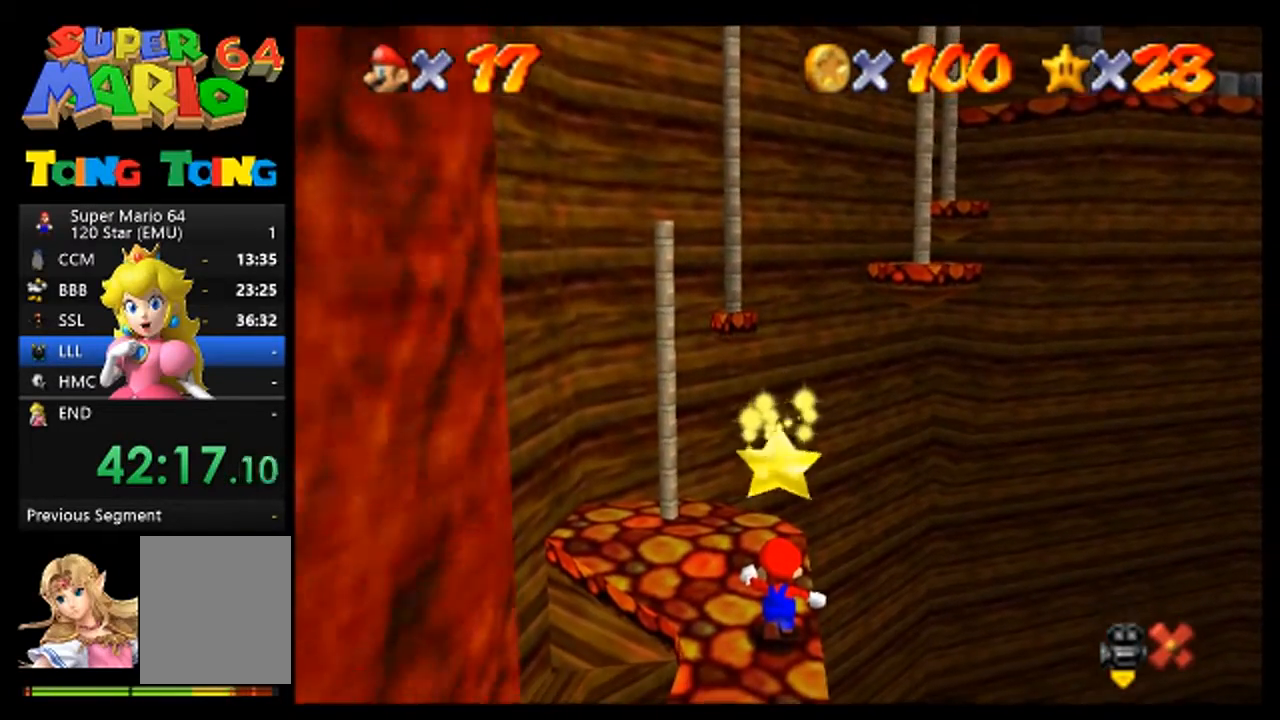
{"buttons": [], "left_stick": "center", "events": [[67, "A", "up"], [200, "A", "down"], [300, "A", "up"], [433, "A", "down"], [500, "A", "up"]]}
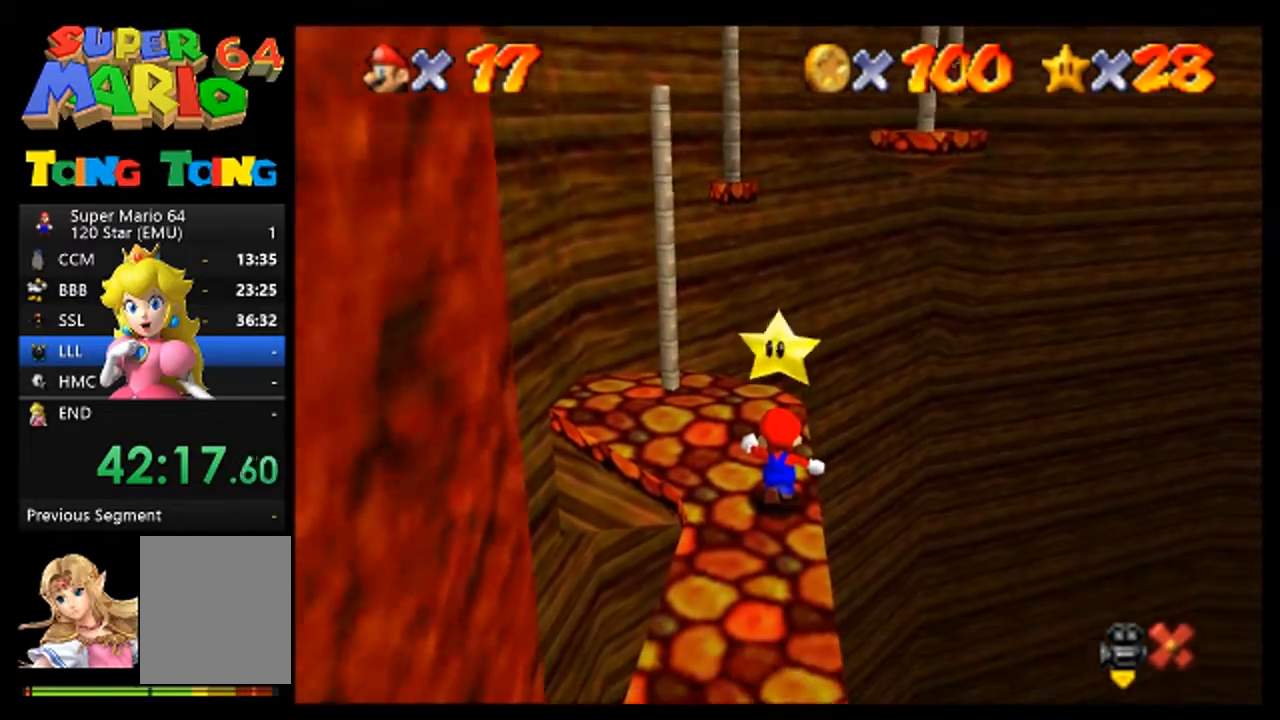
{"buttons": [], "left_stick": "center", "events": [[133, "A", "down"], [200, "A", "up"], [400, "A", "down"], [433, "A", "up"]]}
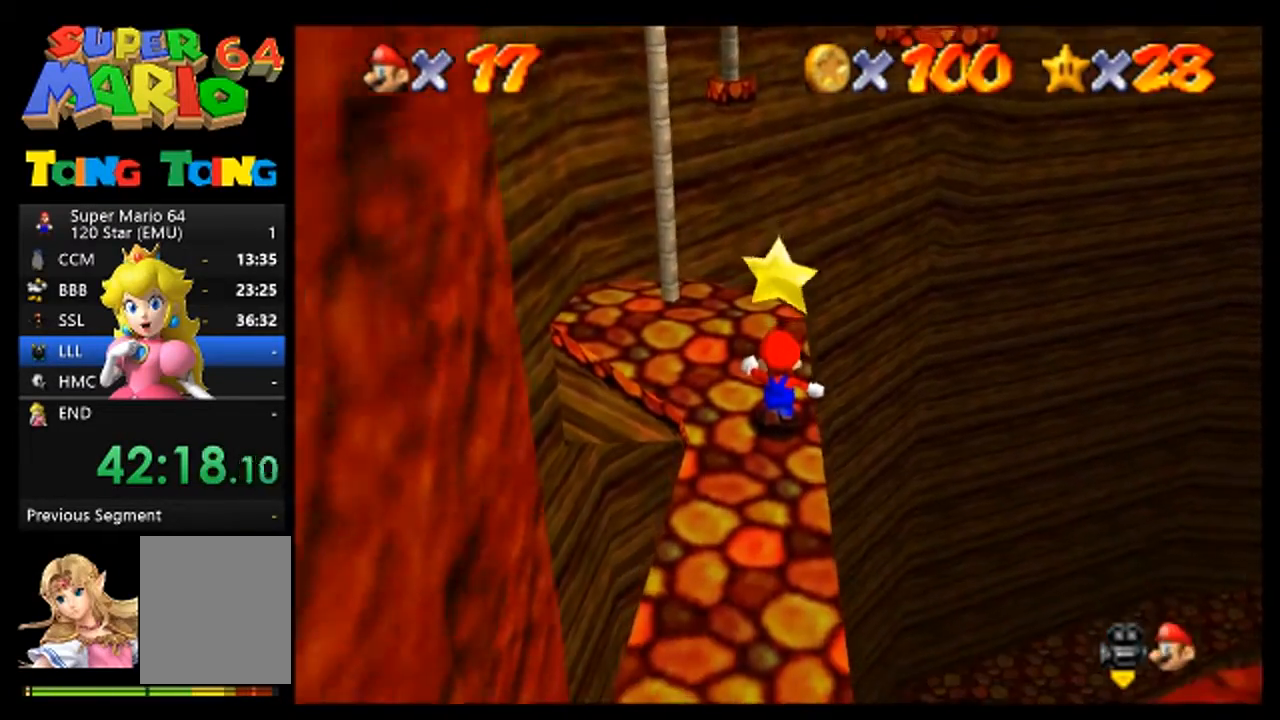
{"buttons": [], "left_stick": "center", "events": [[67, "A", "down"], [133, "A", "up"], [300, "A", "down"], [367, "A", "up"]]}
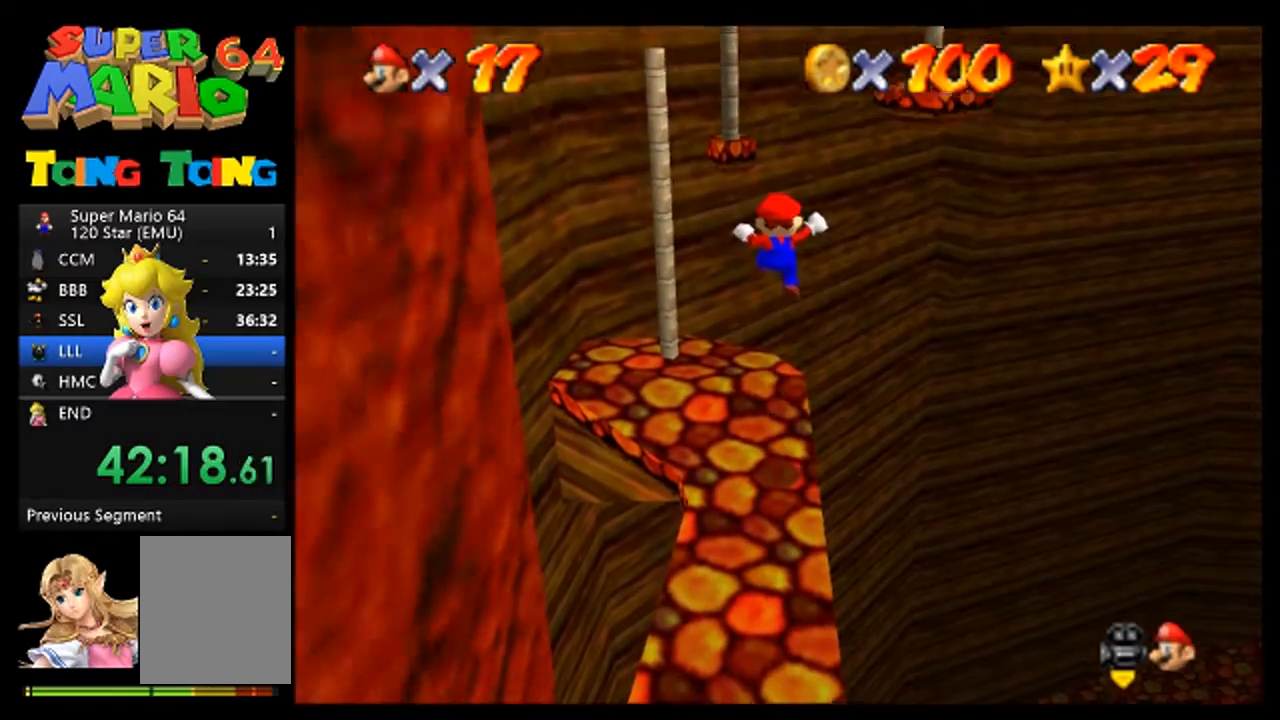
{"buttons": ["A"], "left_stick": "center", "events": [[33, "A", "down"], [100, "A", "up"], [267, "A", "down"], [333, "A", "up"], [500, "A", "down"]]}
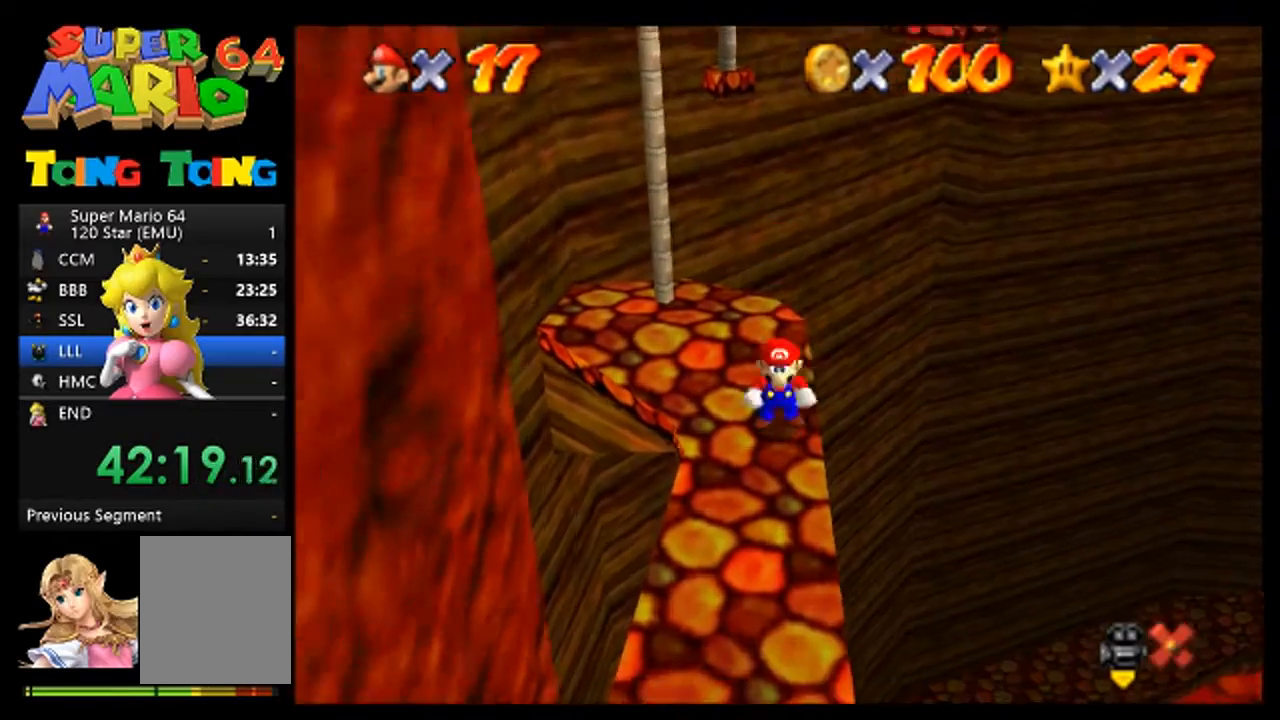
{"buttons": [], "left_stick": "center", "events": [[33, "A", "up"], [167, "A", "down"], [267, "A", "up"], [400, "A", "down"], [500, "A", "up"]]}
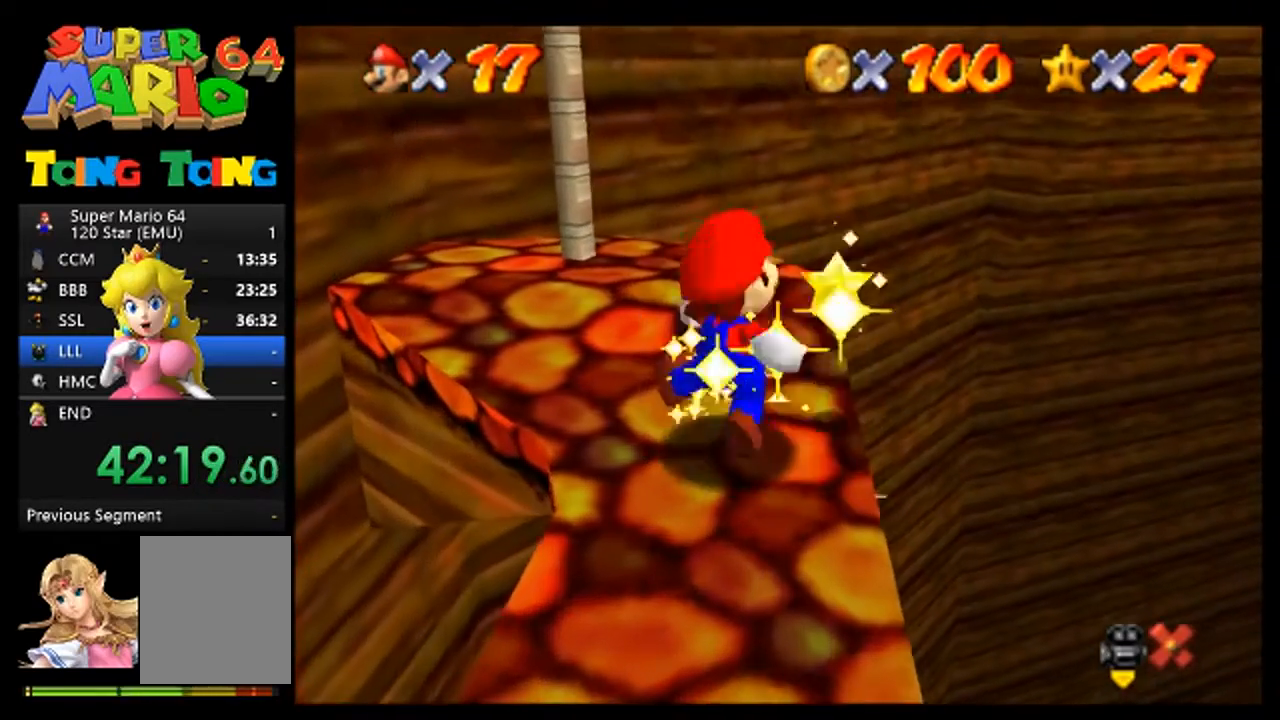
{"buttons": [], "left_stick": "center", "events": []}
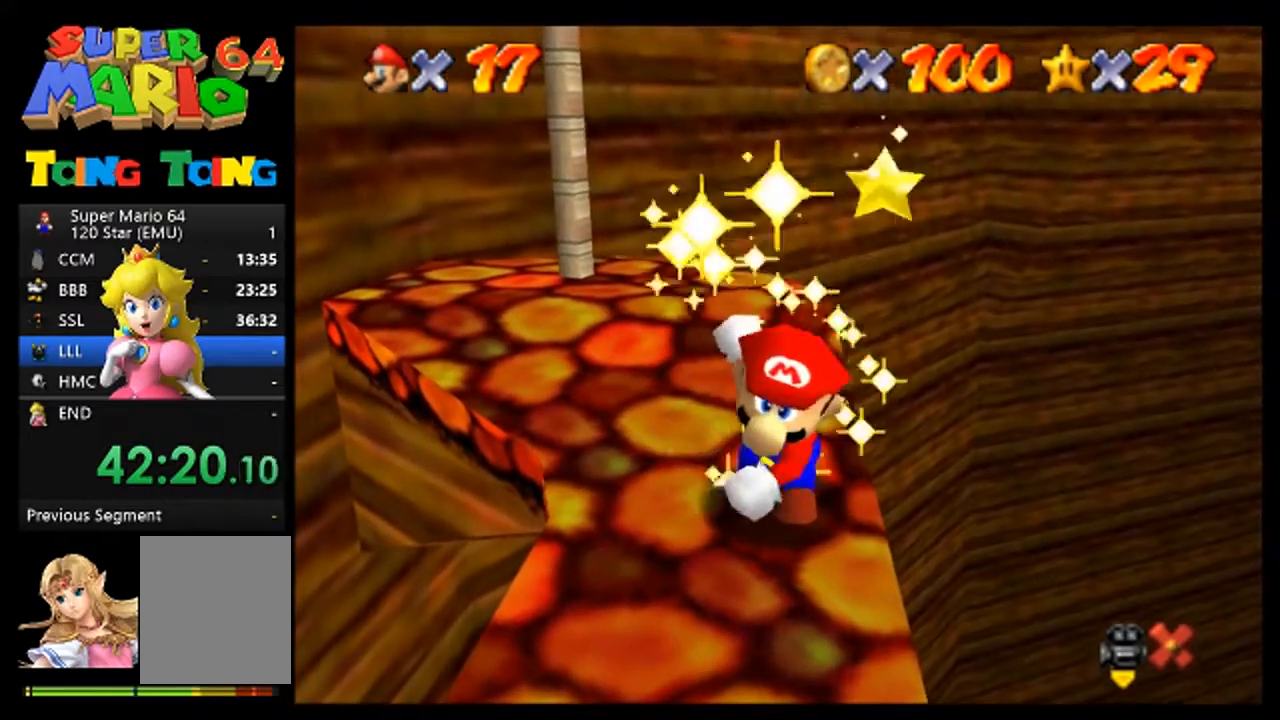
{"buttons": [], "left_stick": "center", "events": []}
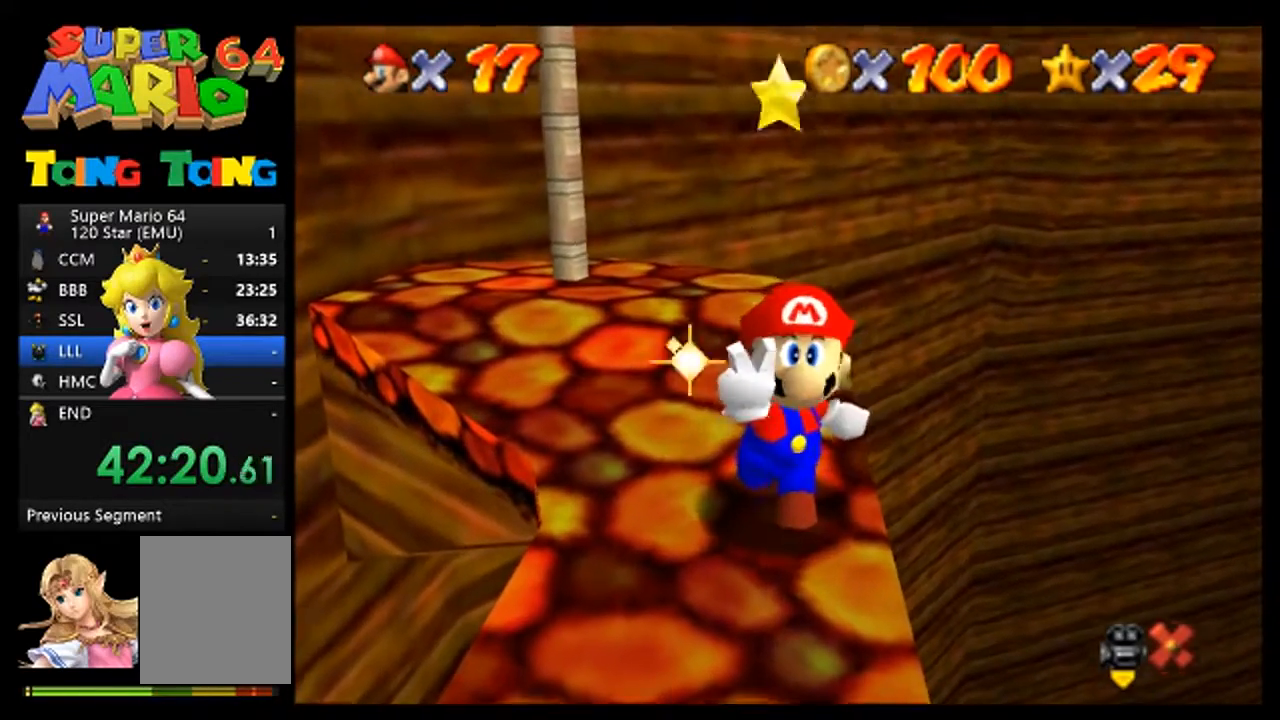
{"buttons": [], "left_stick": "center", "events": []}
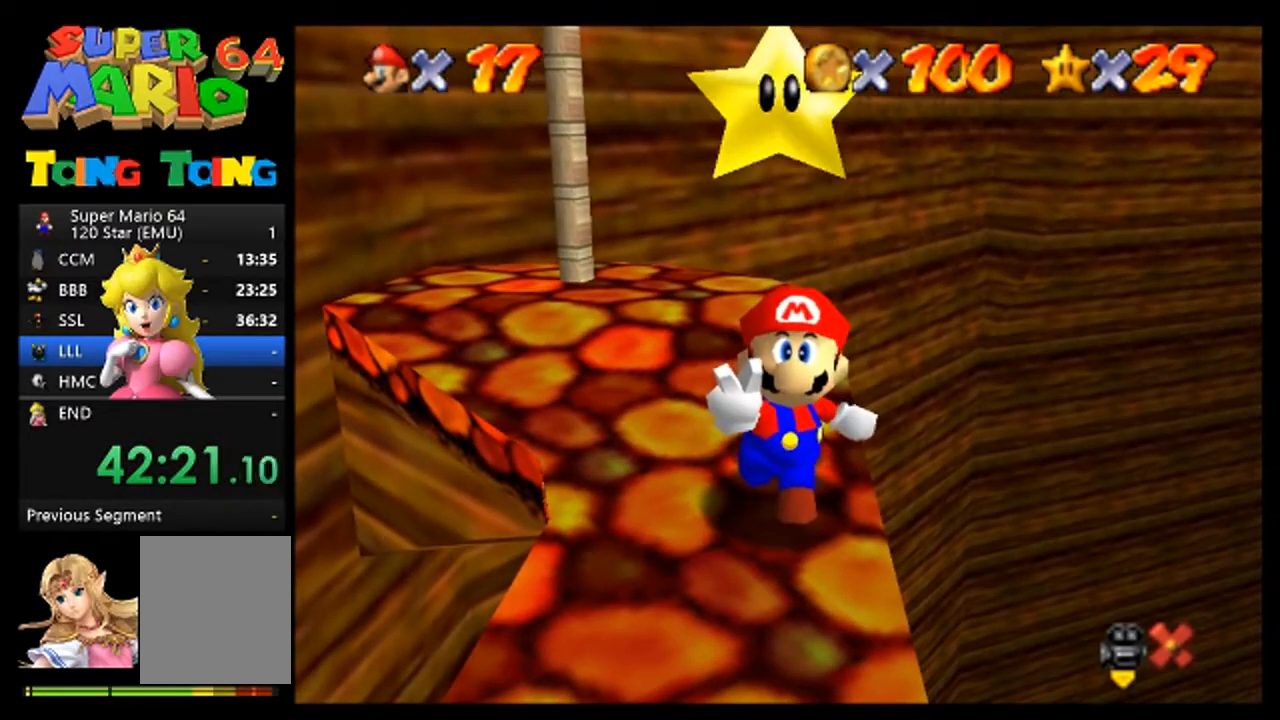
{"buttons": [], "left_stick": "center", "events": [[367, "A", "down"], [467, "A", "up"]]}
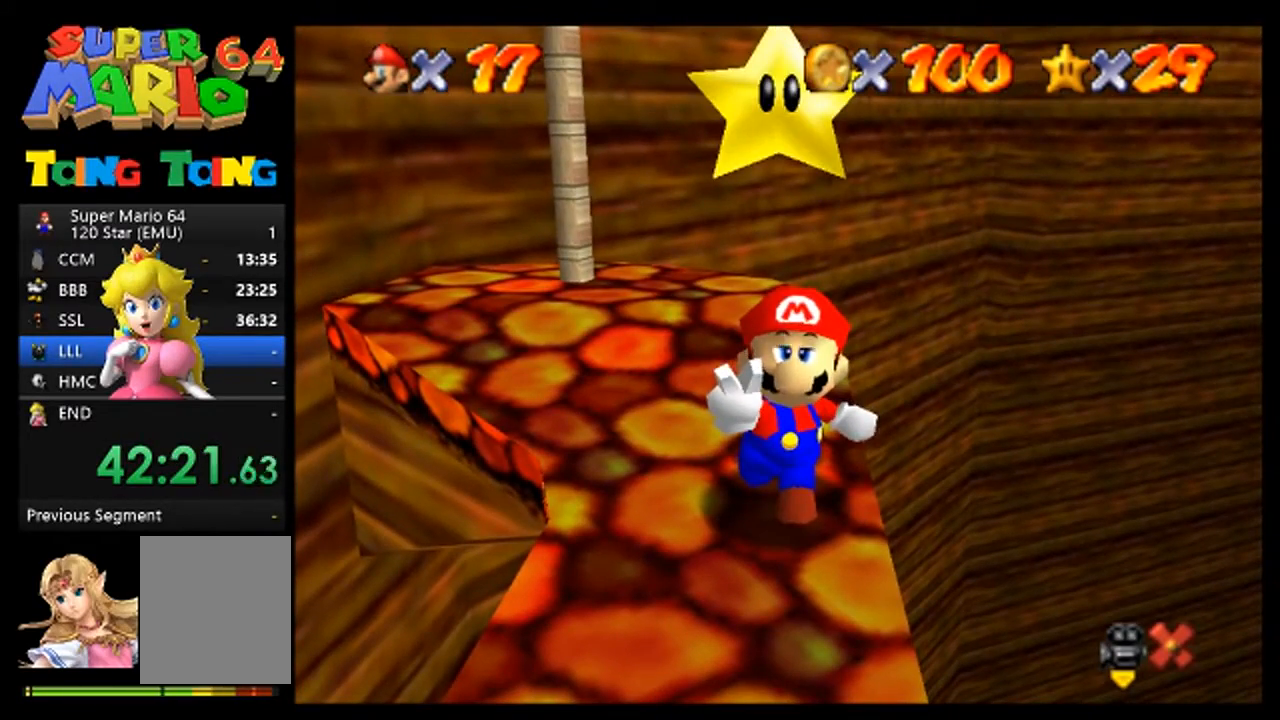
{"buttons": ["A"], "left_stick": "center", "events": [[67, "A", "down"], [167, "A", "up"], [467, "A", "down"]]}
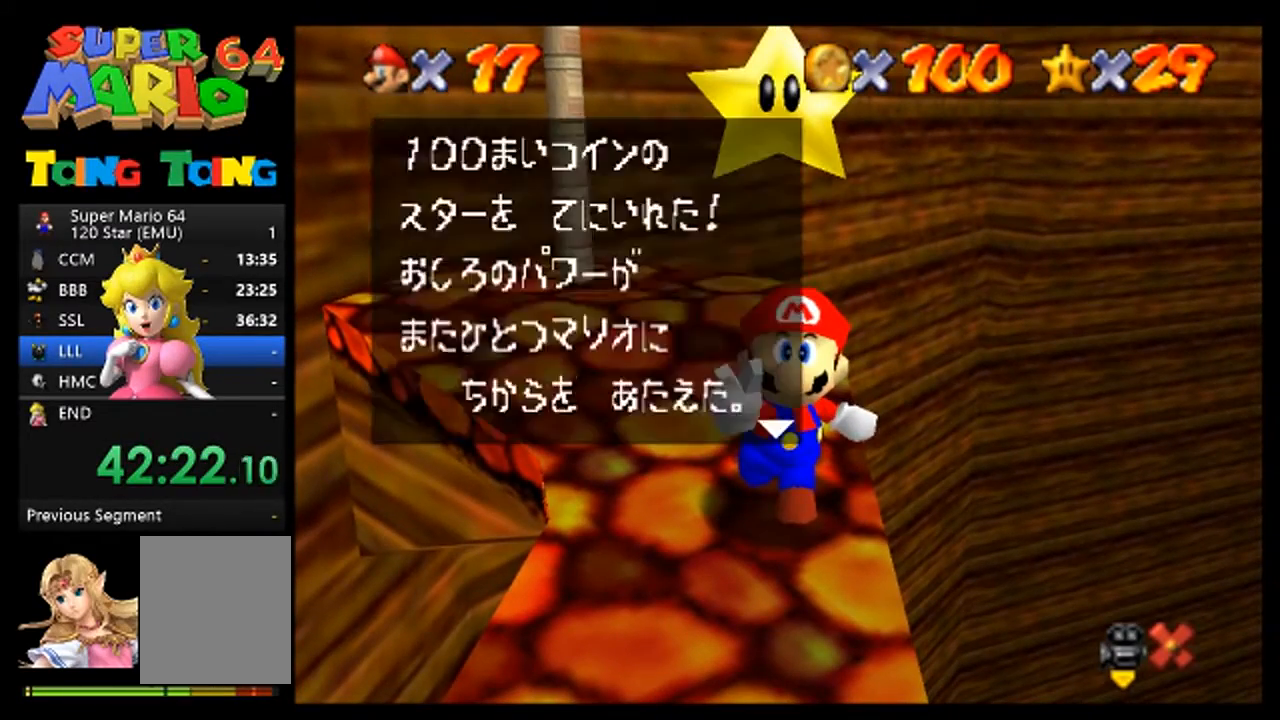
{"buttons": [], "left_stick": "center", "events": [[33, "A", "up"], [133, "A", "down"], [233, "A", "up"]]}
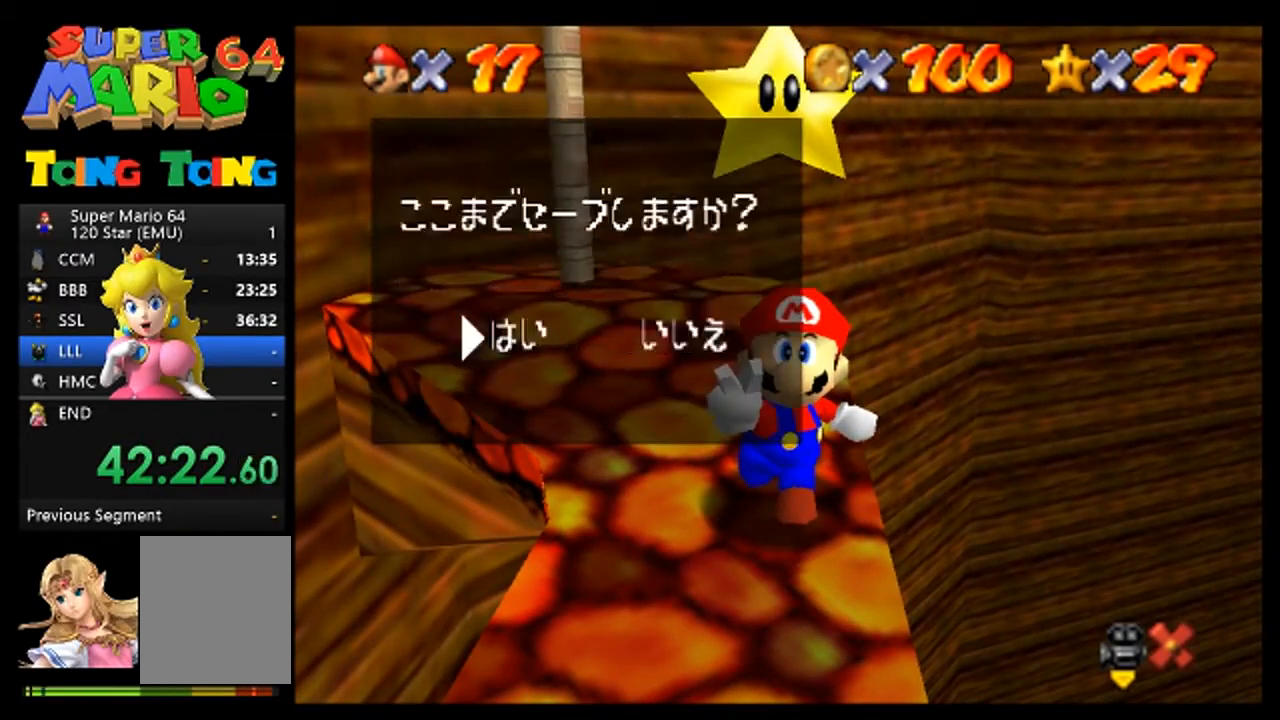
{"buttons": [], "left_stick": "center", "events": [[67, "A", "down"], [133, "A", "up"]]}
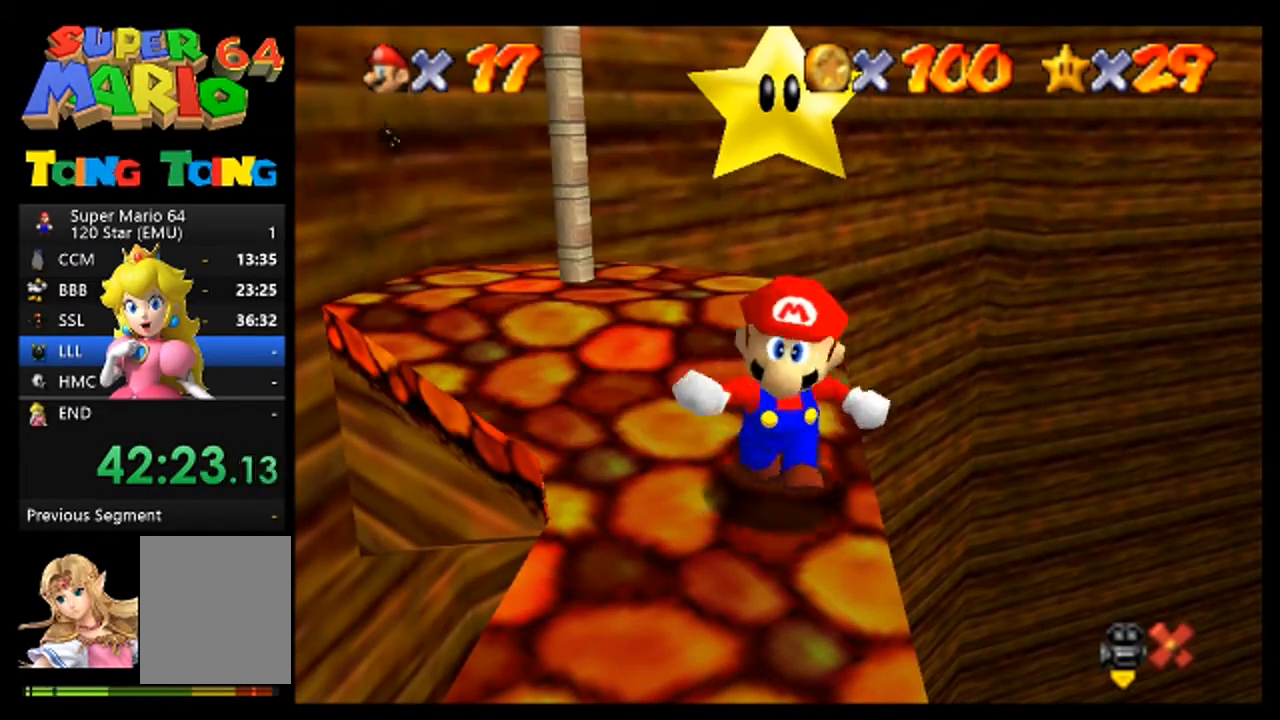
{"buttons": [], "left_stick": "center", "events": []}
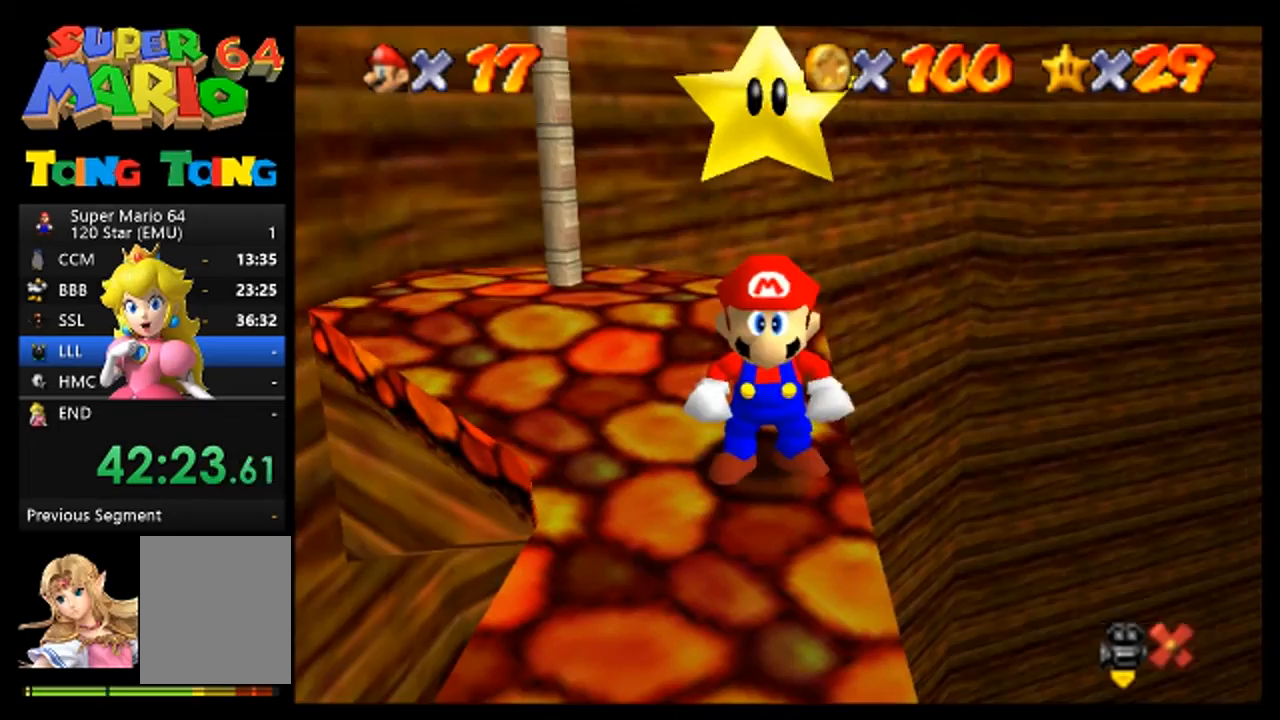
{"buttons": [], "left_stick": "center", "events": []}
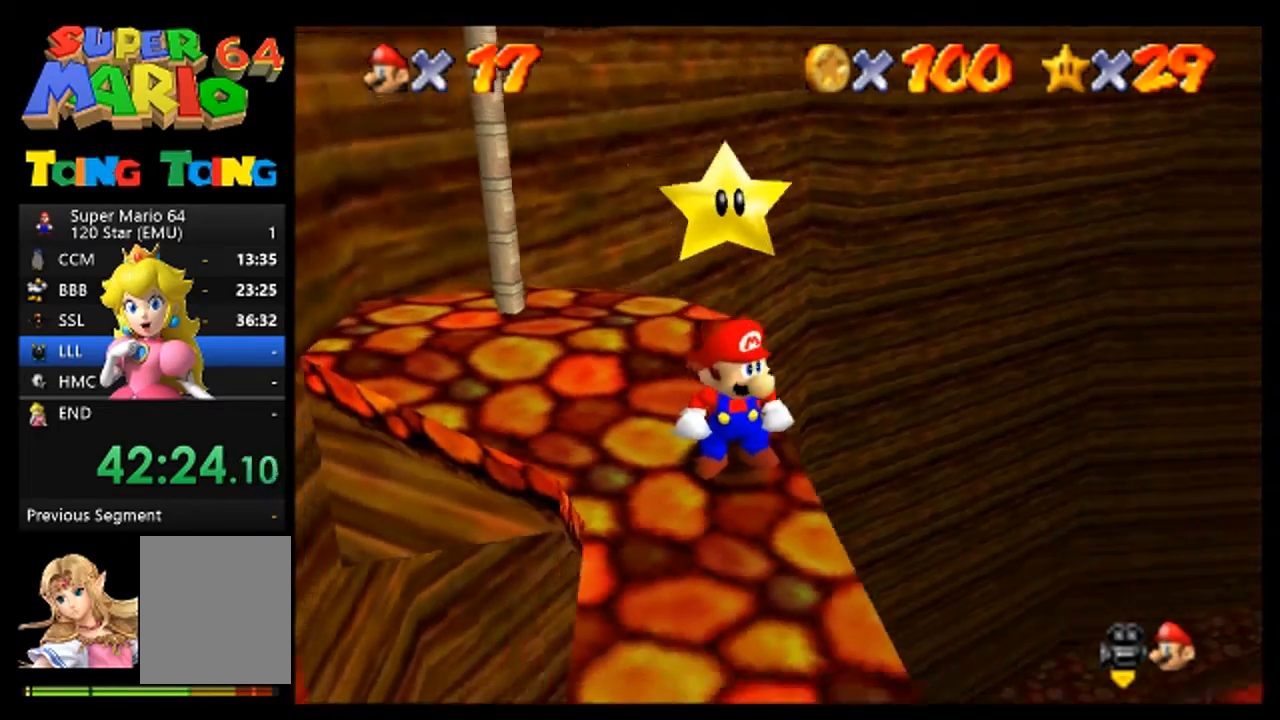
{"buttons": [], "left_stick": "up-left", "events": [[33, "left_stick", "up-left"], [233, "left_stick", "center"], [400, "left_stick", "up"], [467, "left_stick", "up-left"]]}
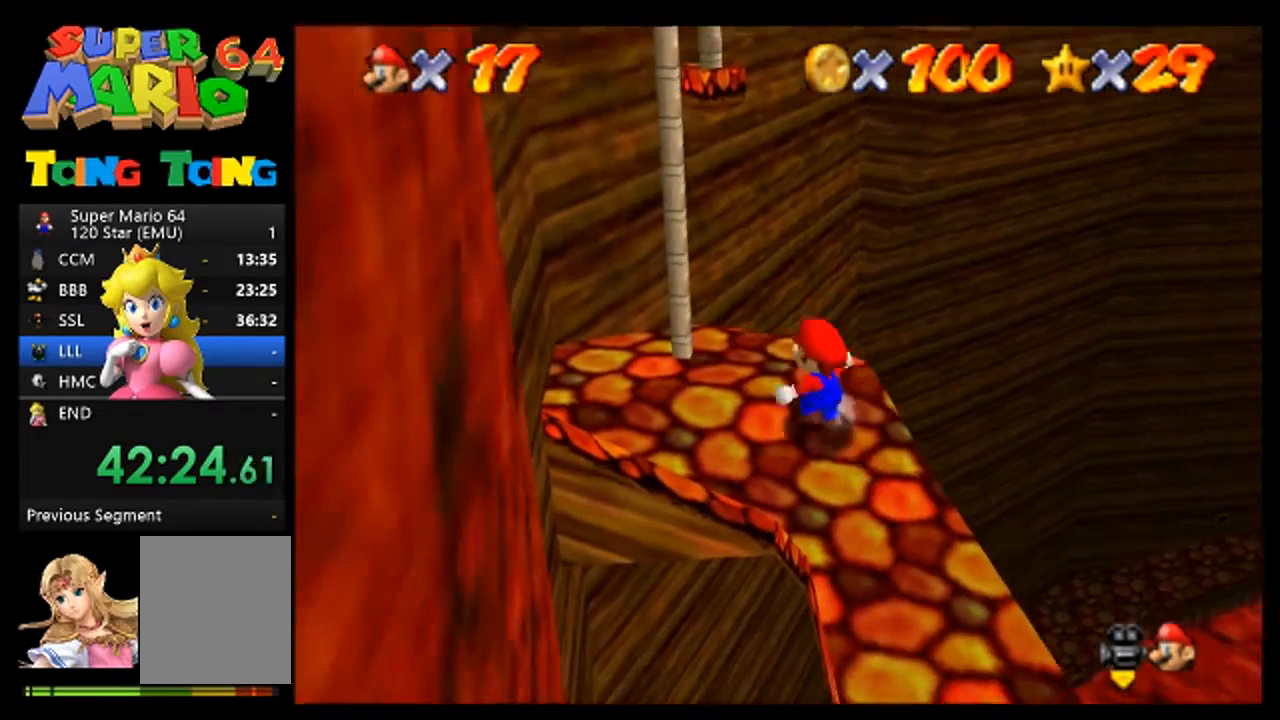
{"buttons": [], "left_stick": "center", "events": [[167, "left_stick", "center"]]}
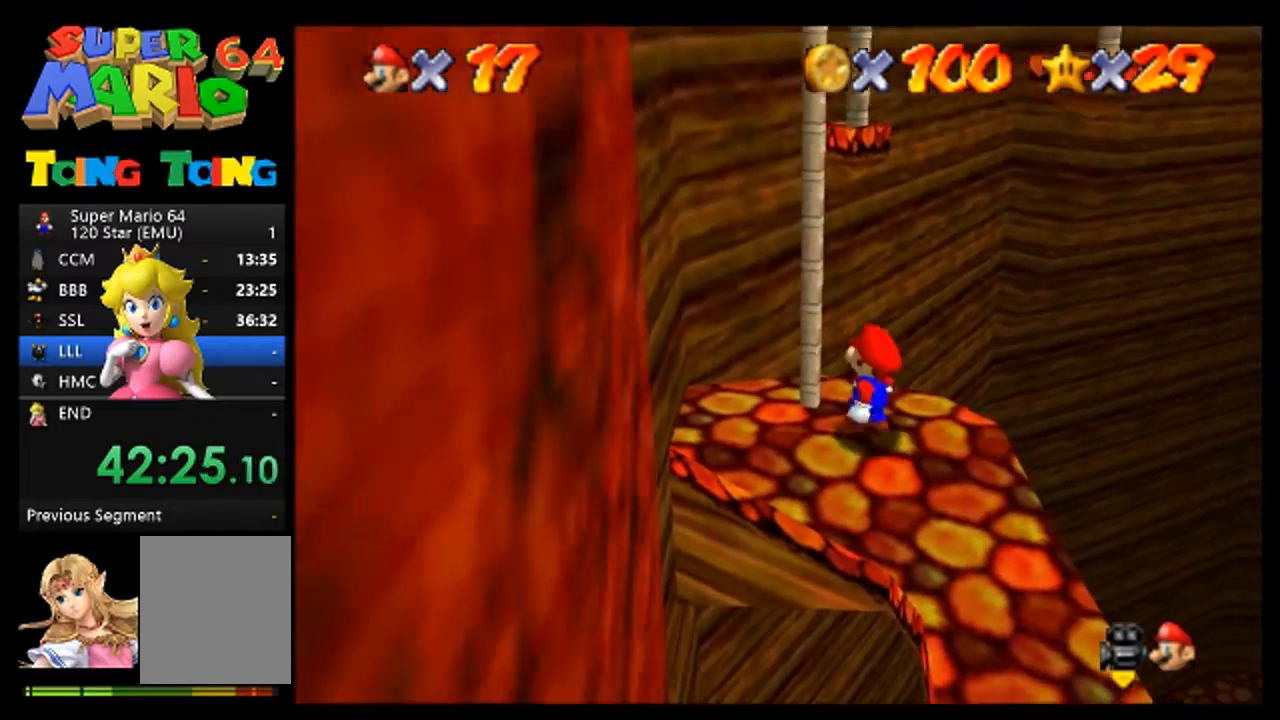
{"buttons": [], "left_stick": "center", "events": [[67, "A", "down"], [200, "left_stick", "left"], [300, "A", "up"], [300, "left_stick", "up-left"], [467, "left_stick", "center"]]}
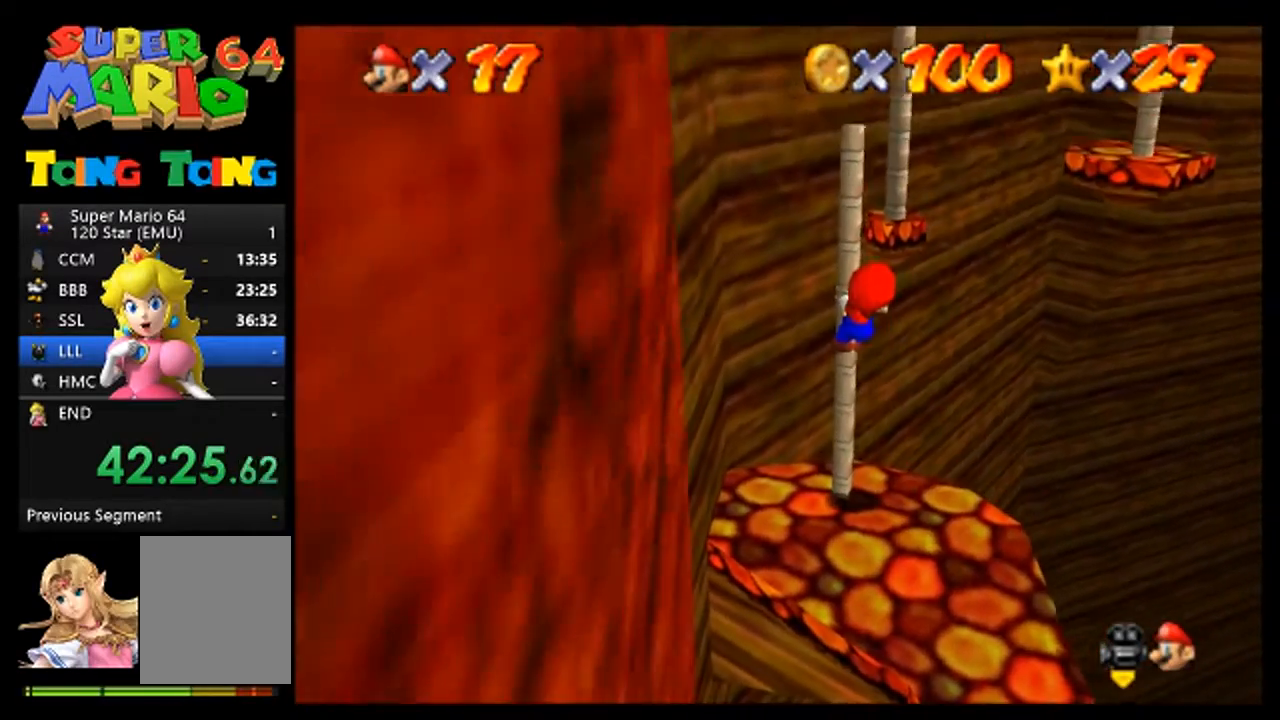
{"buttons": ["C_LEFT"], "left_stick": "up", "events": [[233, "left_stick", "up"], [467, "C_LEFT", "down"]]}
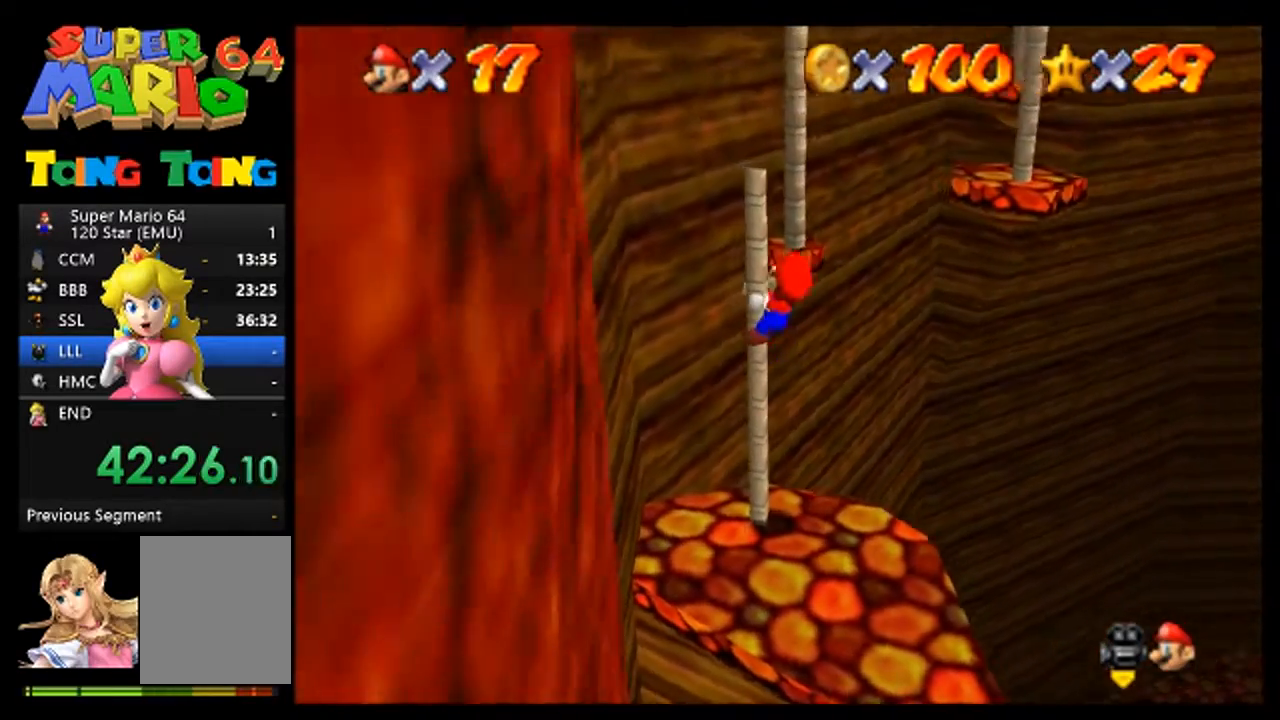
{"buttons": [], "left_stick": "up", "events": [[67, "C_LEFT", "up"]]}
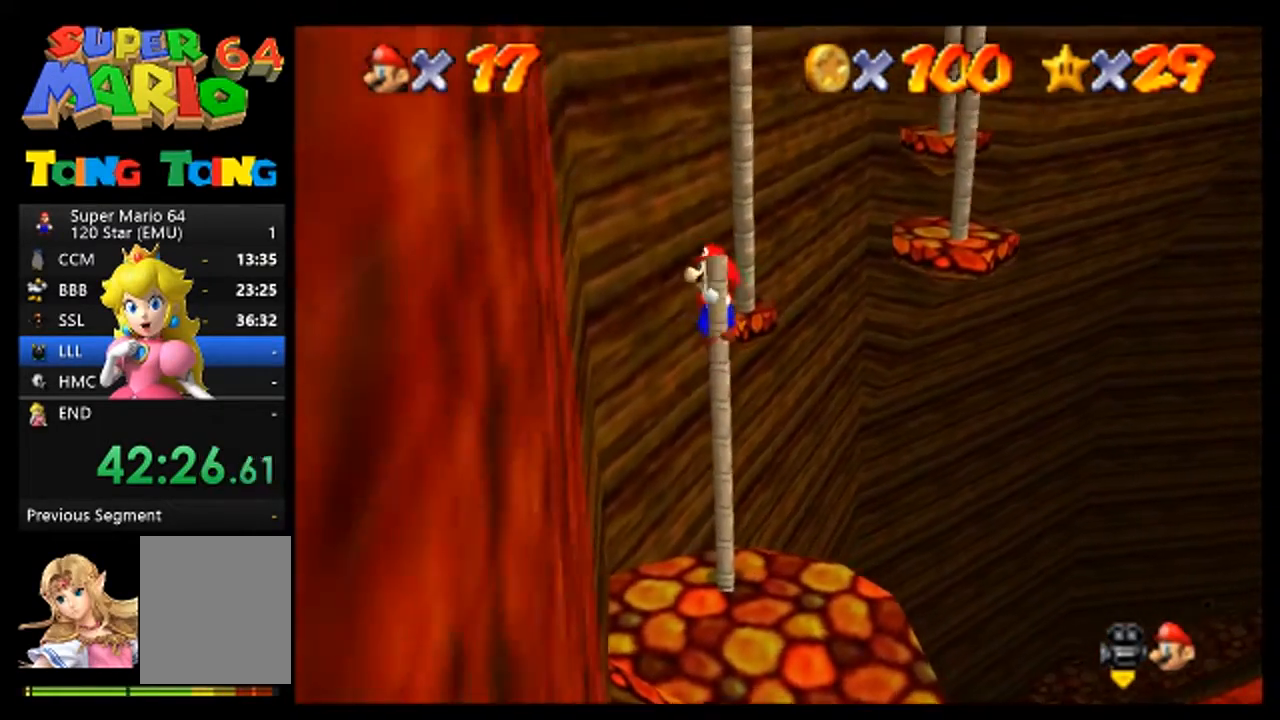
{"buttons": [], "left_stick": "up-right", "events": [[167, "A", "down"], [300, "left_stick", "up-right"], [333, "A", "up"]]}
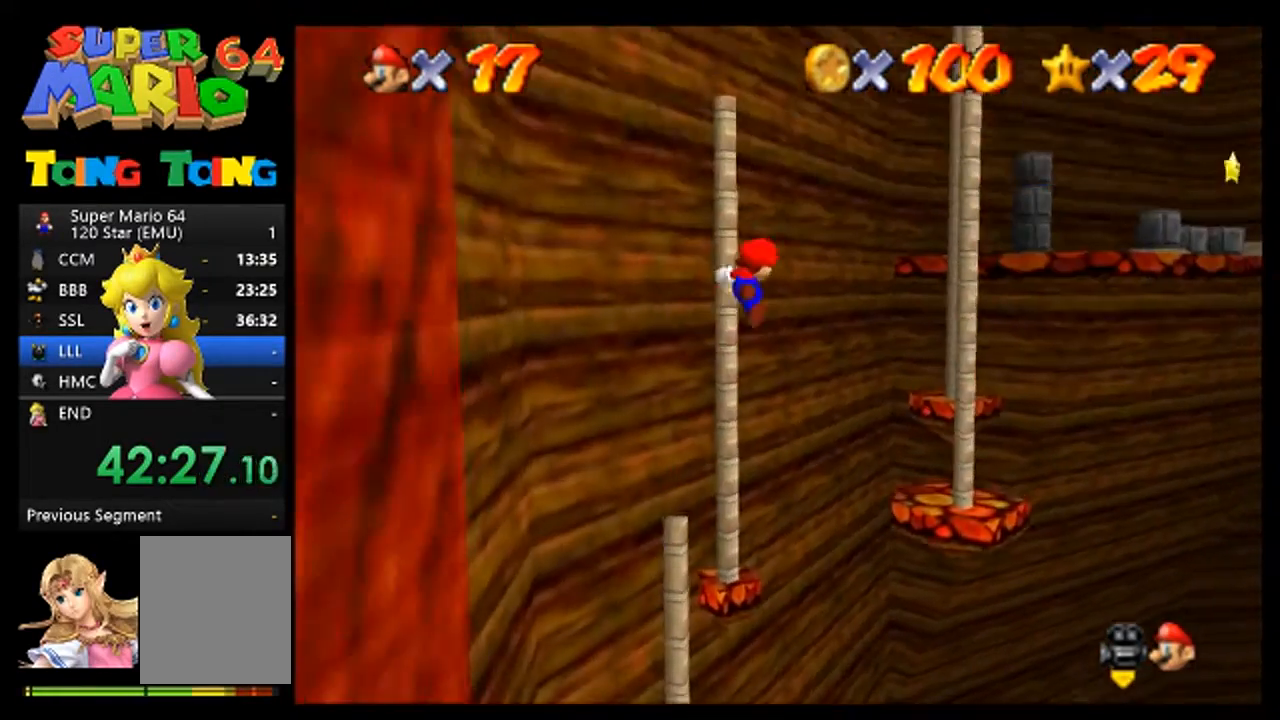
{"buttons": [], "left_stick": "up", "events": [[67, "left_stick", "center"], [267, "left_stick", "up"]]}